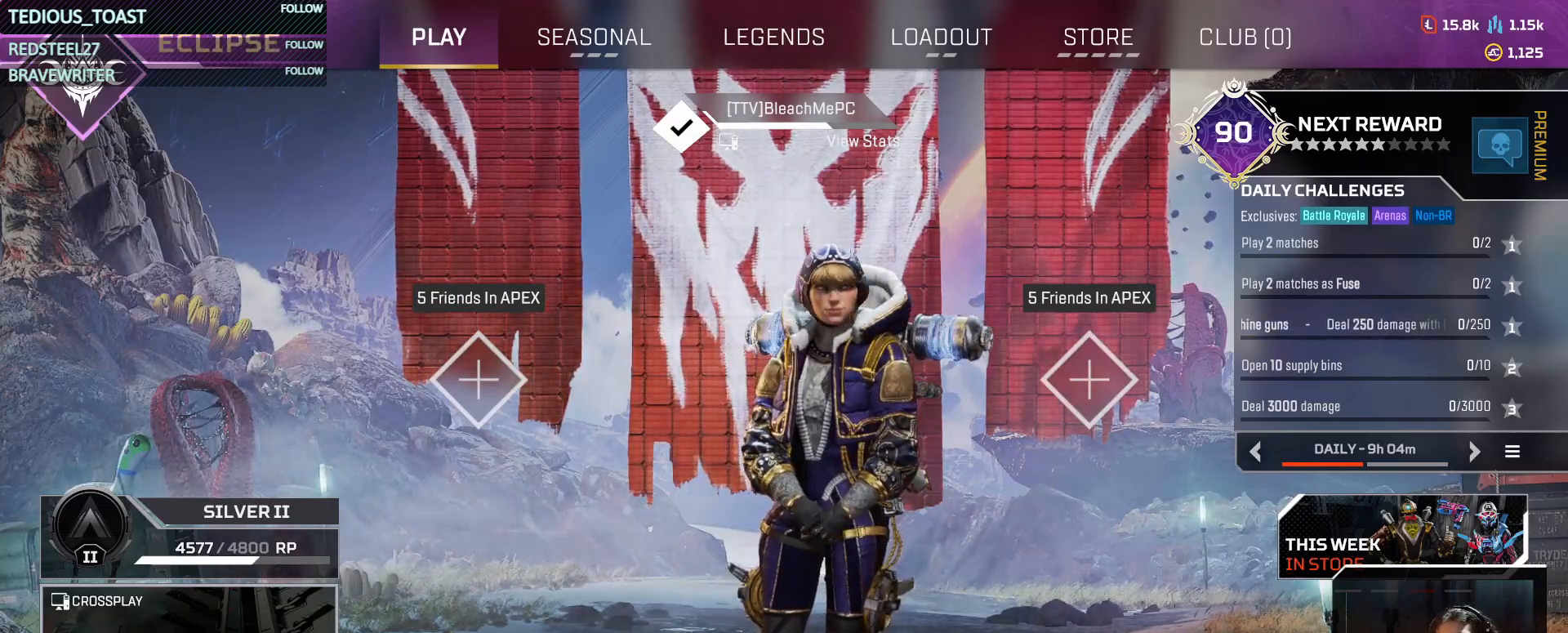
Gameplay with keyboard and mouse; each line is a JSON object with the keys and mouse buttons held at the frame after it. "events" lists presses ("down") and releases ("up") of "1", "2", "3", "4", "5", "a", "alt", "c", "caps_lock", "ctrl", "d", "e", "f", "g", "q", "r", "s", "shift", "space", "t", "tab", "v", "w", "x", "z", "mouse_left", "mouse_wheel" and "mouse_right" between this image and that frame as [ms after this image, input, new state], when the widget could be followed in between. "mouse_left", "mouse_wheel", "mouse_right" = the "left", "wheel", "right" buttons of the "mouse" list. No other keys are recorded. "wheel" means that the mouse wheel is clicked or scrolled. Not read: mouse_move.
{"keys": [], "mouse": [], "events": []}
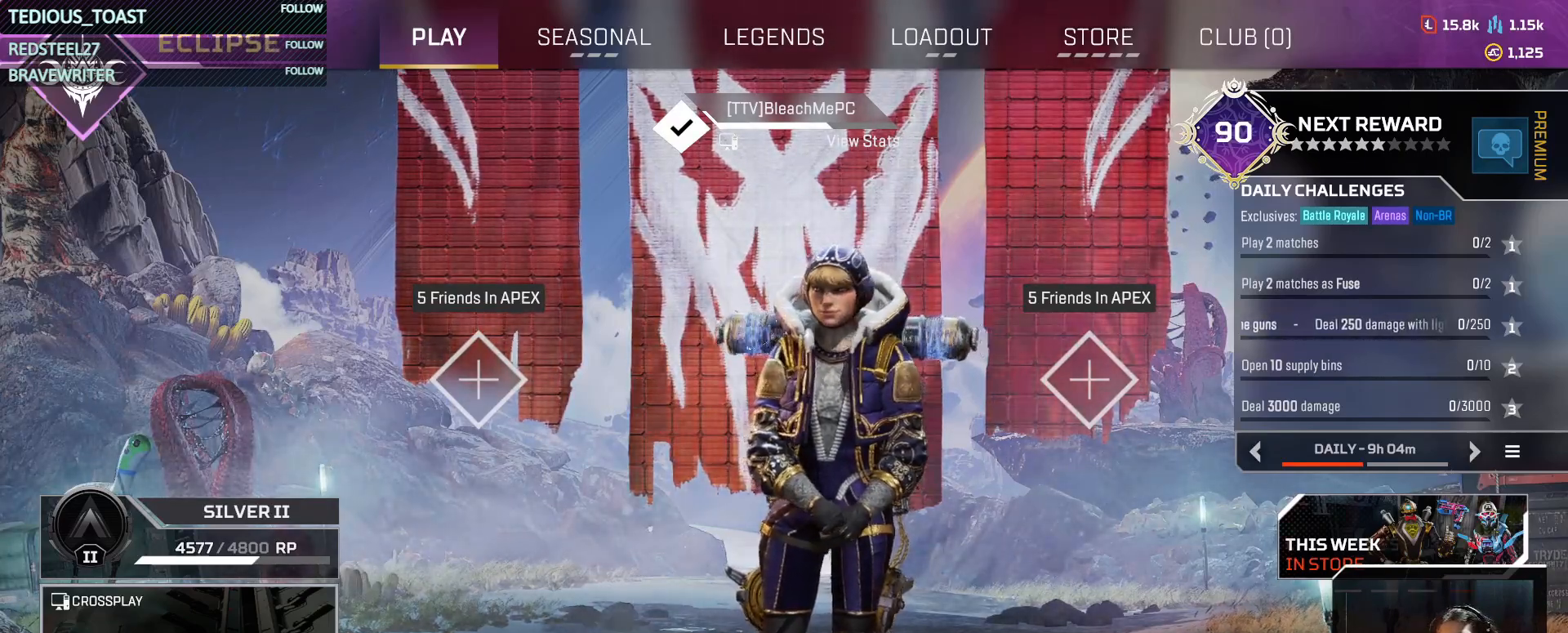
{"keys": [], "mouse": [], "events": []}
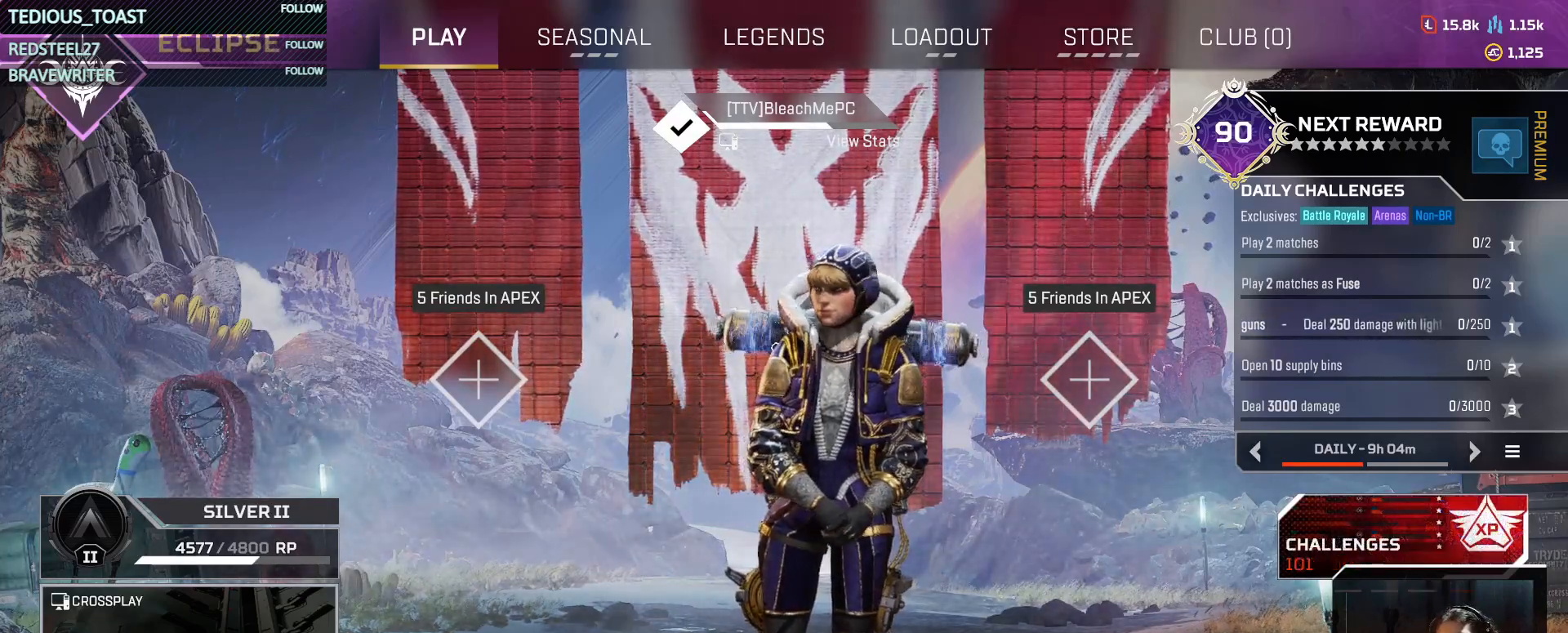
{"keys": [], "mouse": [], "events": []}
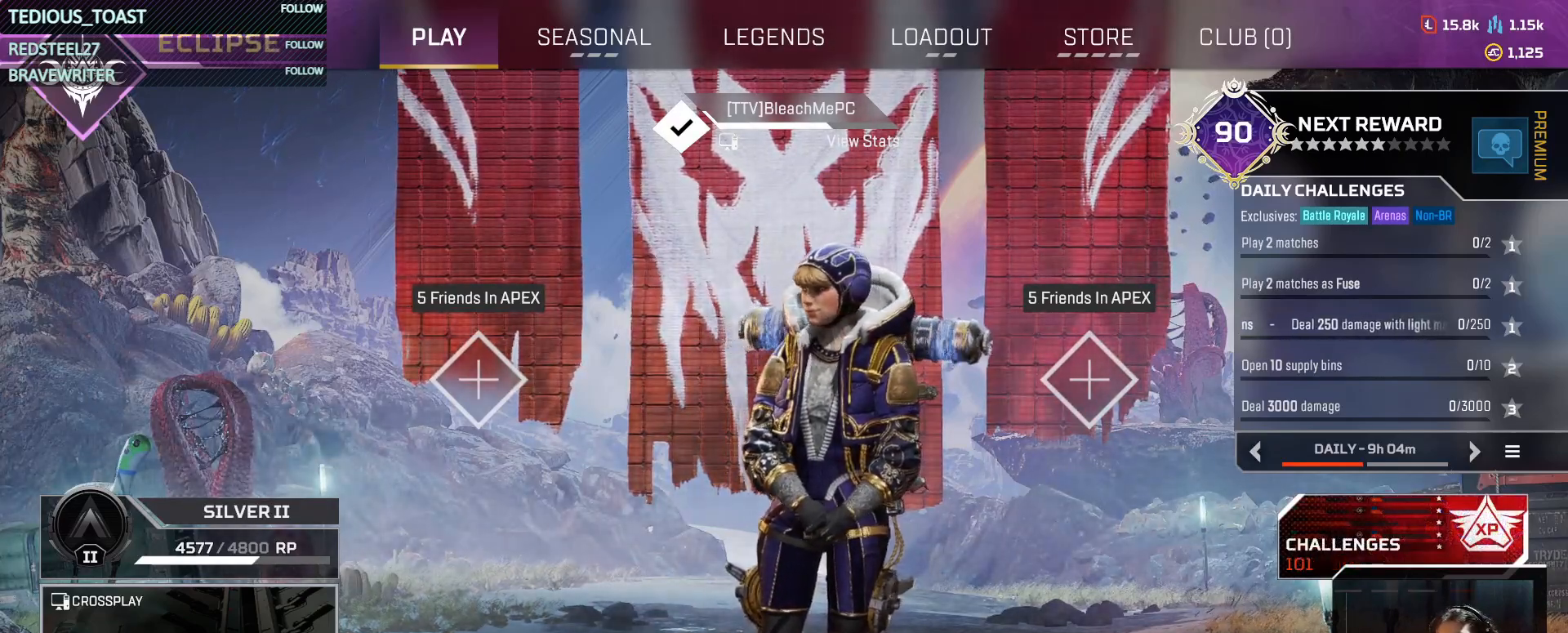
{"keys": [], "mouse": [], "events": []}
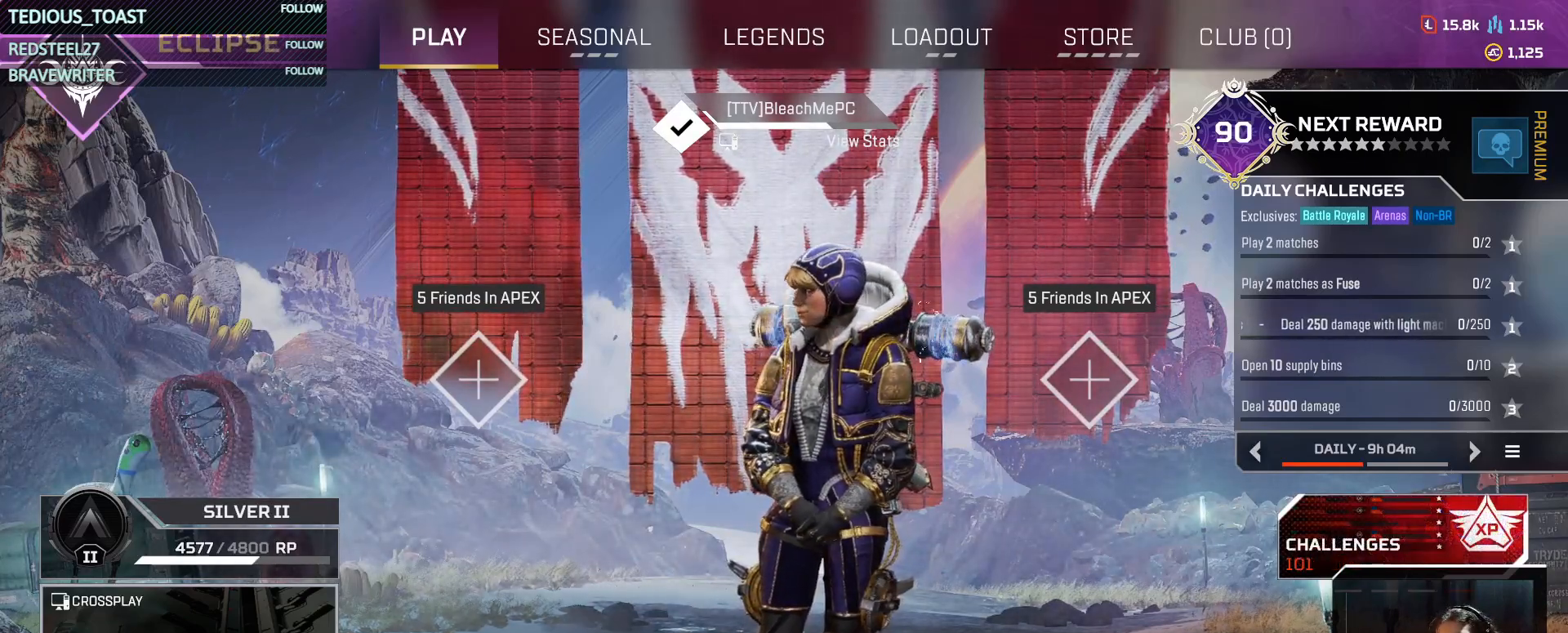
{"keys": [], "mouse": ["left"], "events": [[350, "mouse_left", "down"]]}
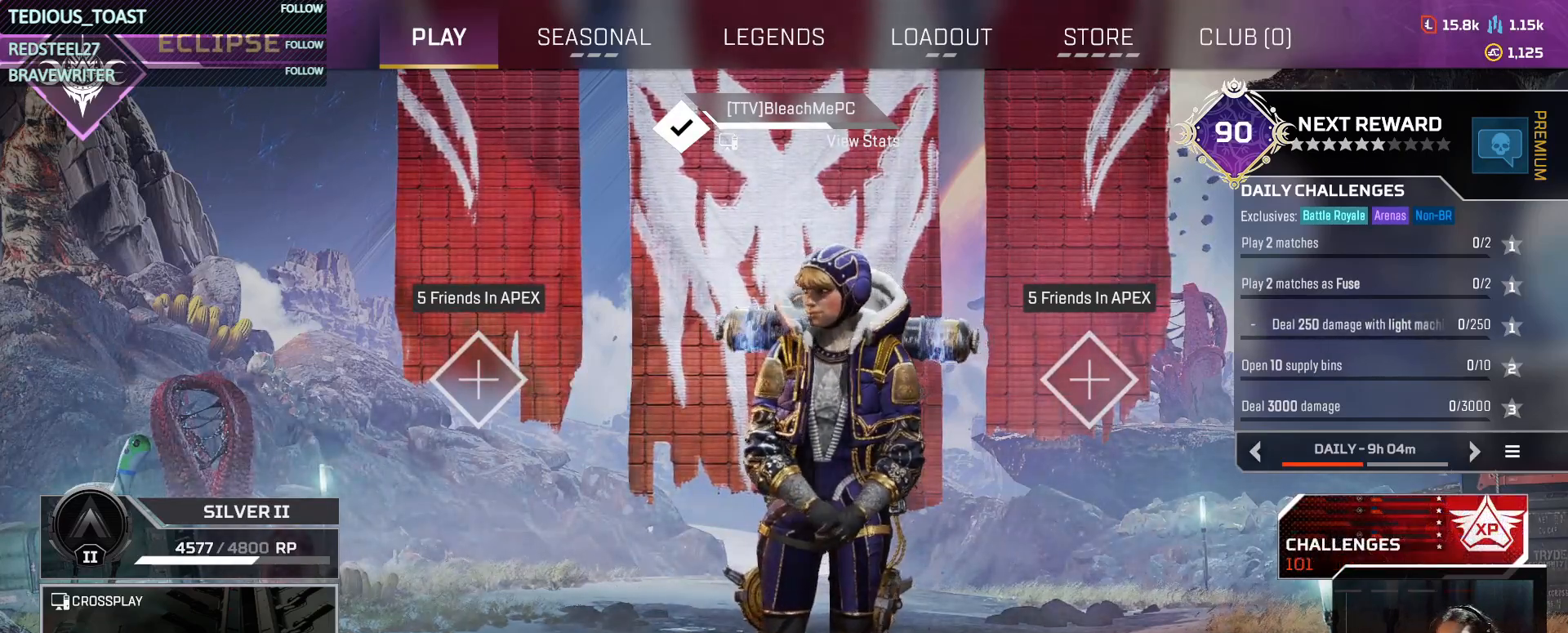
{"keys": [], "mouse": [], "events": [[83, "mouse_left", "up"]]}
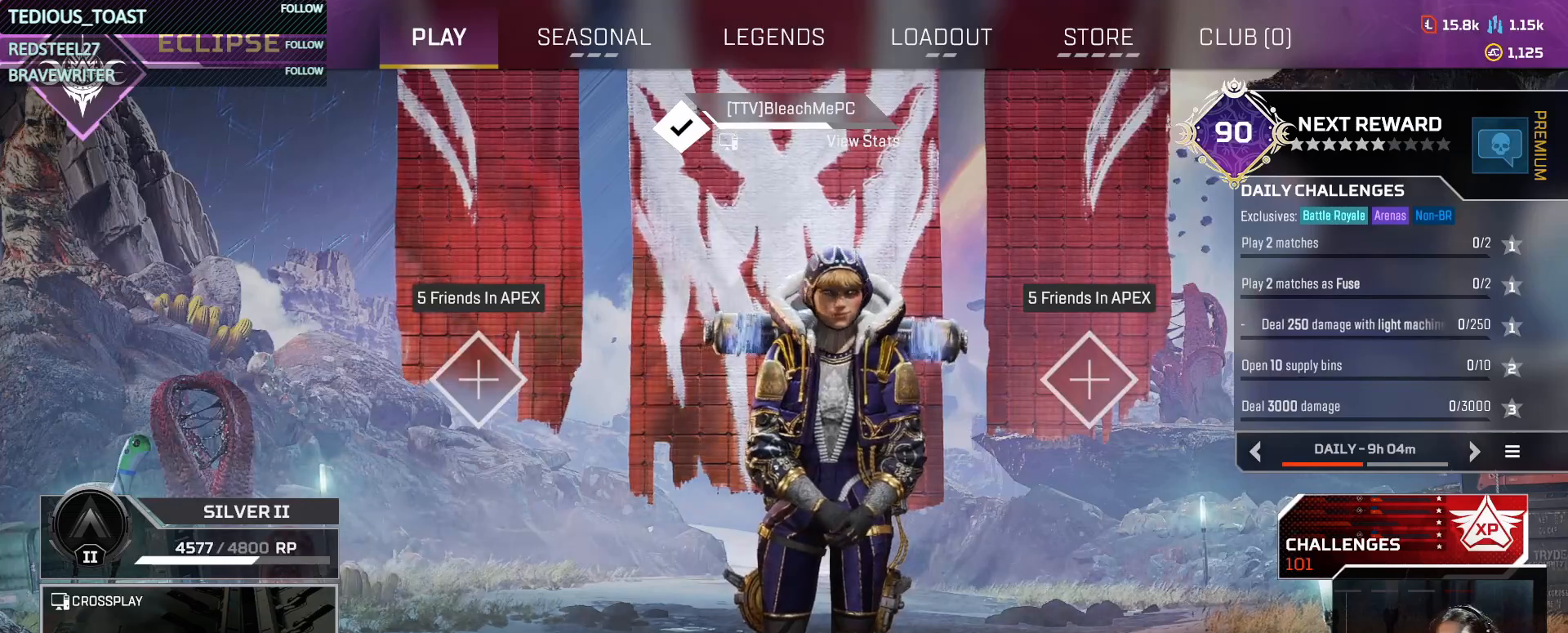
{"keys": [], "mouse": [], "events": []}
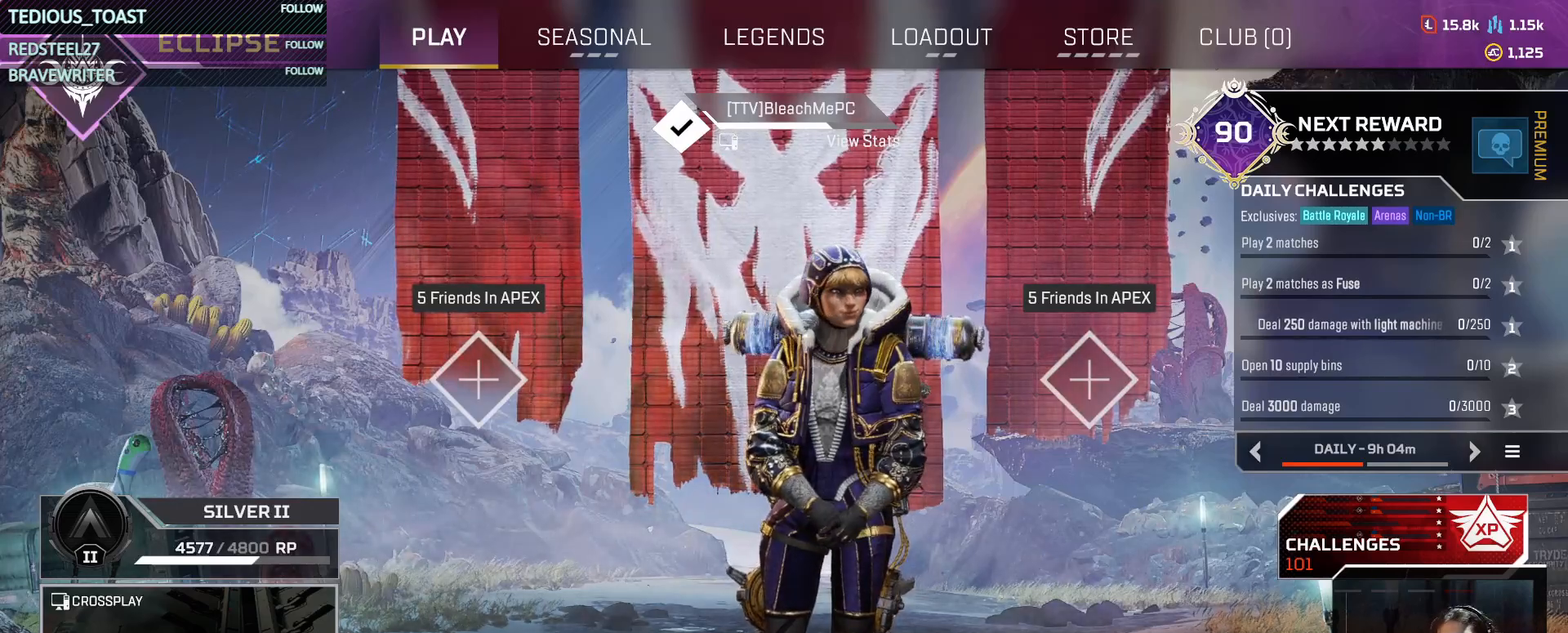
{"keys": [], "mouse": [], "events": []}
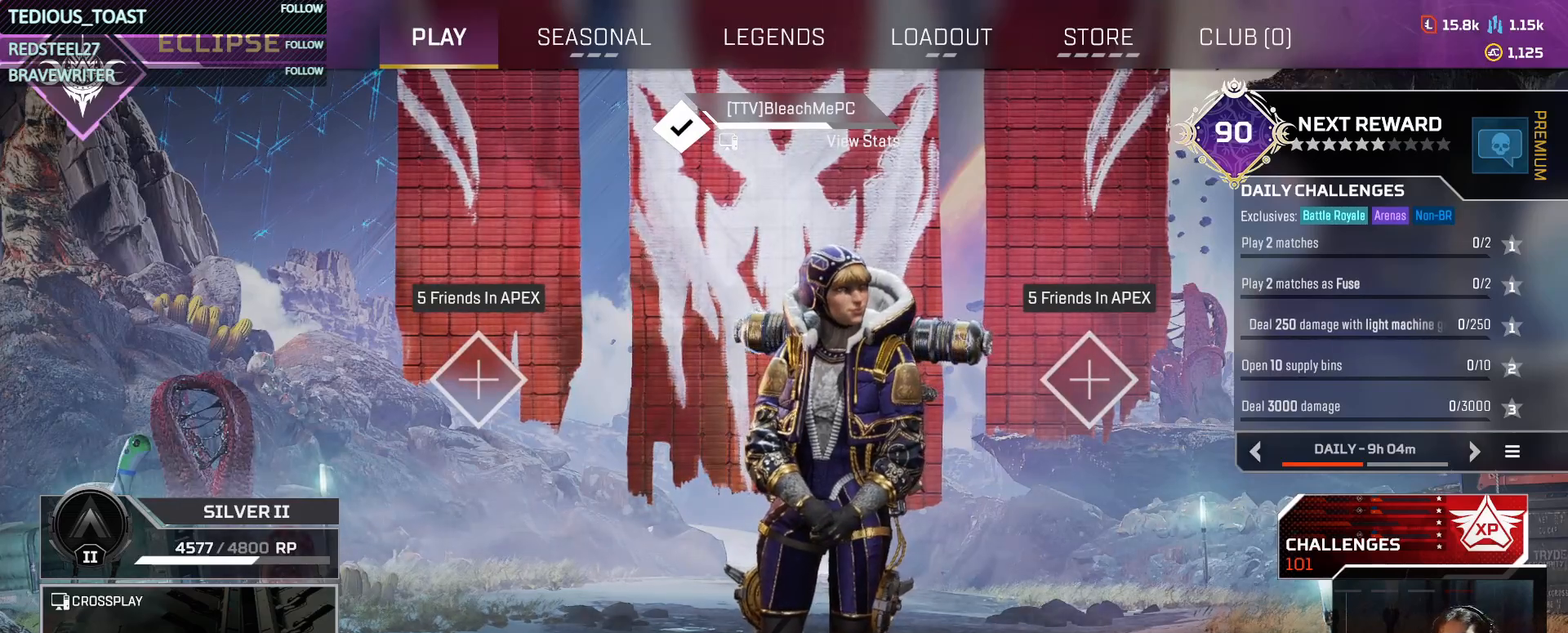
{"keys": [], "mouse": [], "events": []}
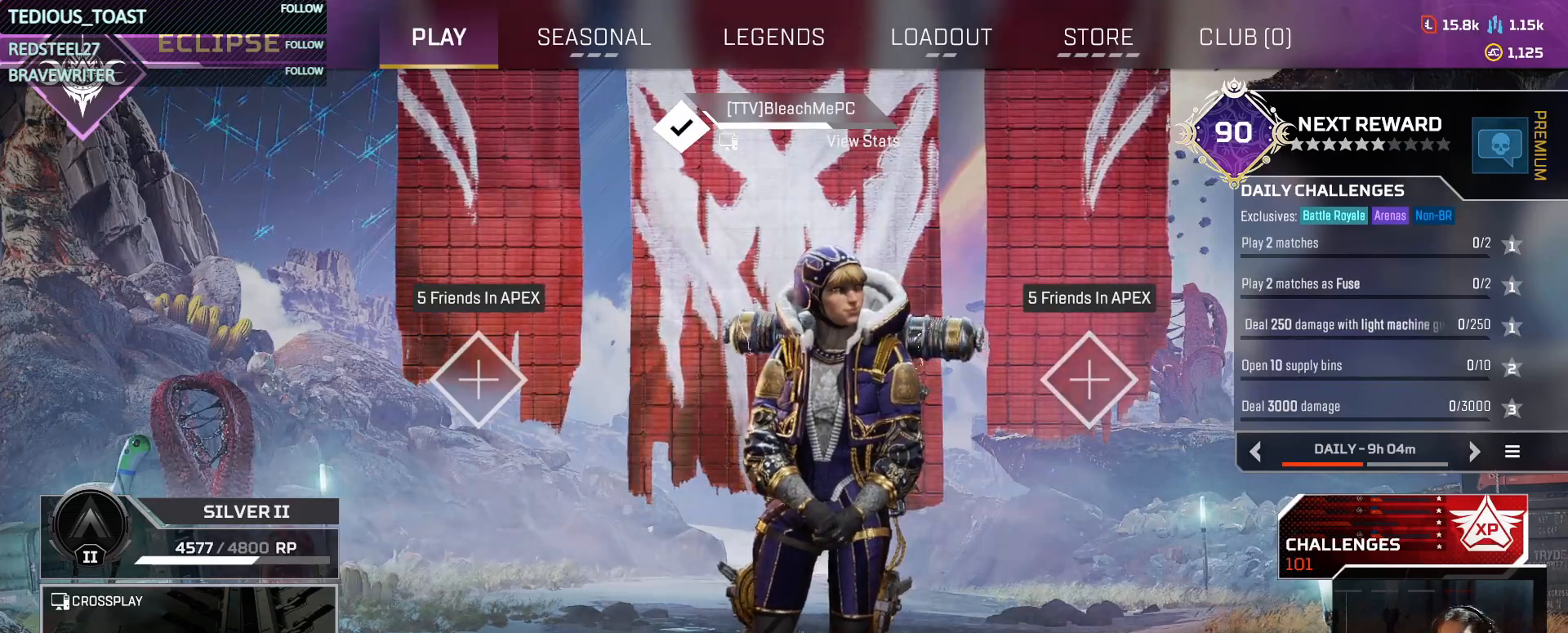
{"keys": [], "mouse": [], "events": [[300, "mouse_left", "down"], [483, "mouse_left", "up"]]}